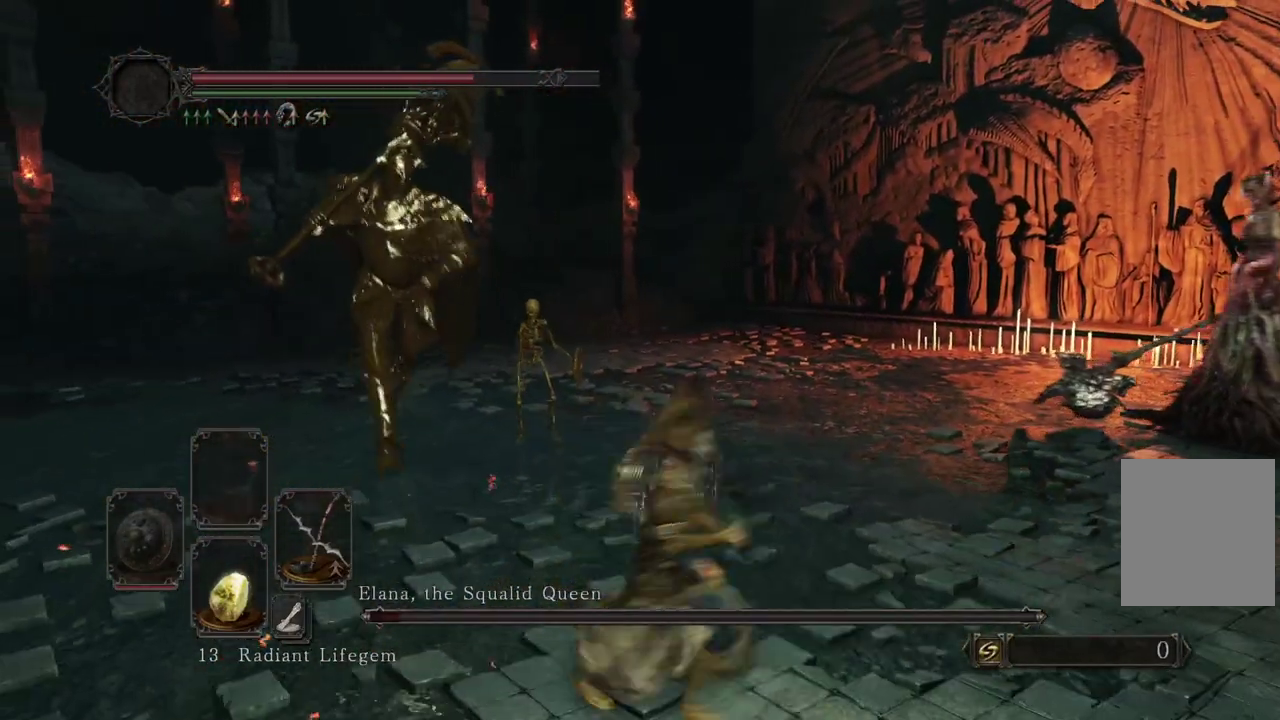
Gameplay with a controller (Xbox layout); each line is a JSON object with the inputs held at the frame after it (dt_ms = milliseconds from this image to that frame). Not read: R2 left_stick.
{"dt_ms": 600, "buttons": [], "right_stick": "center"}
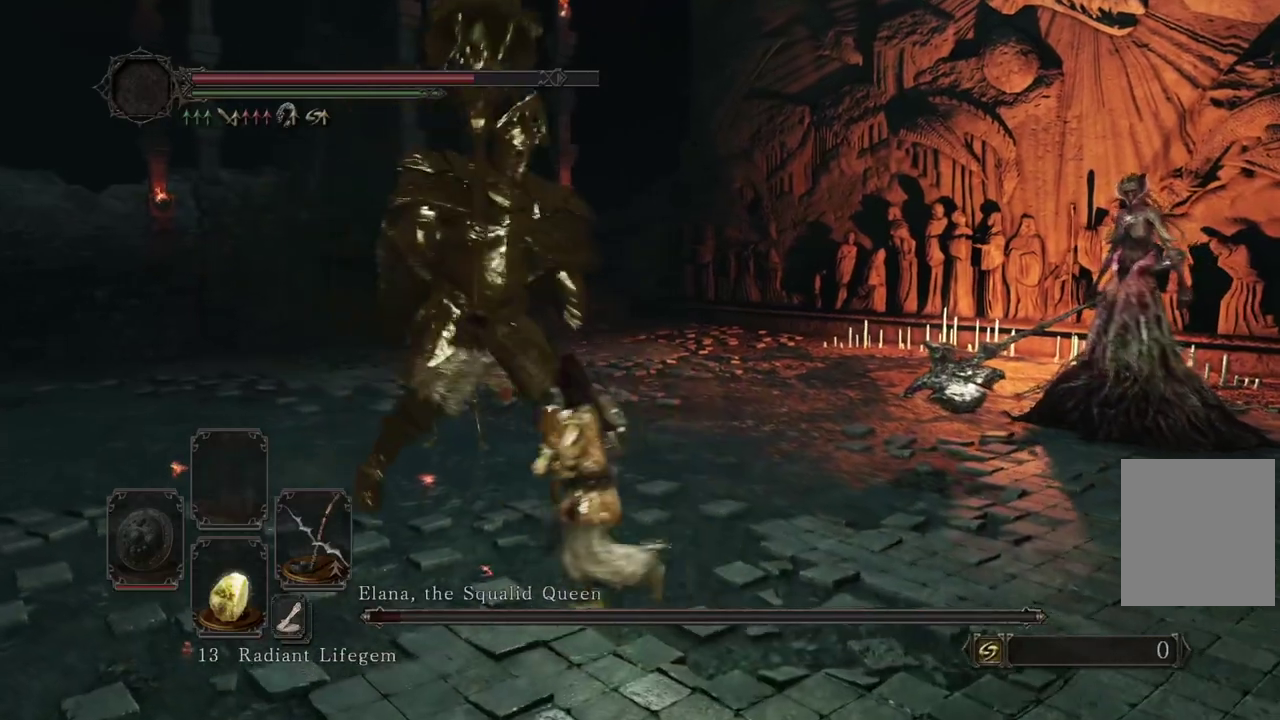
{"dt_ms": 600, "buttons": [], "right_stick": "center"}
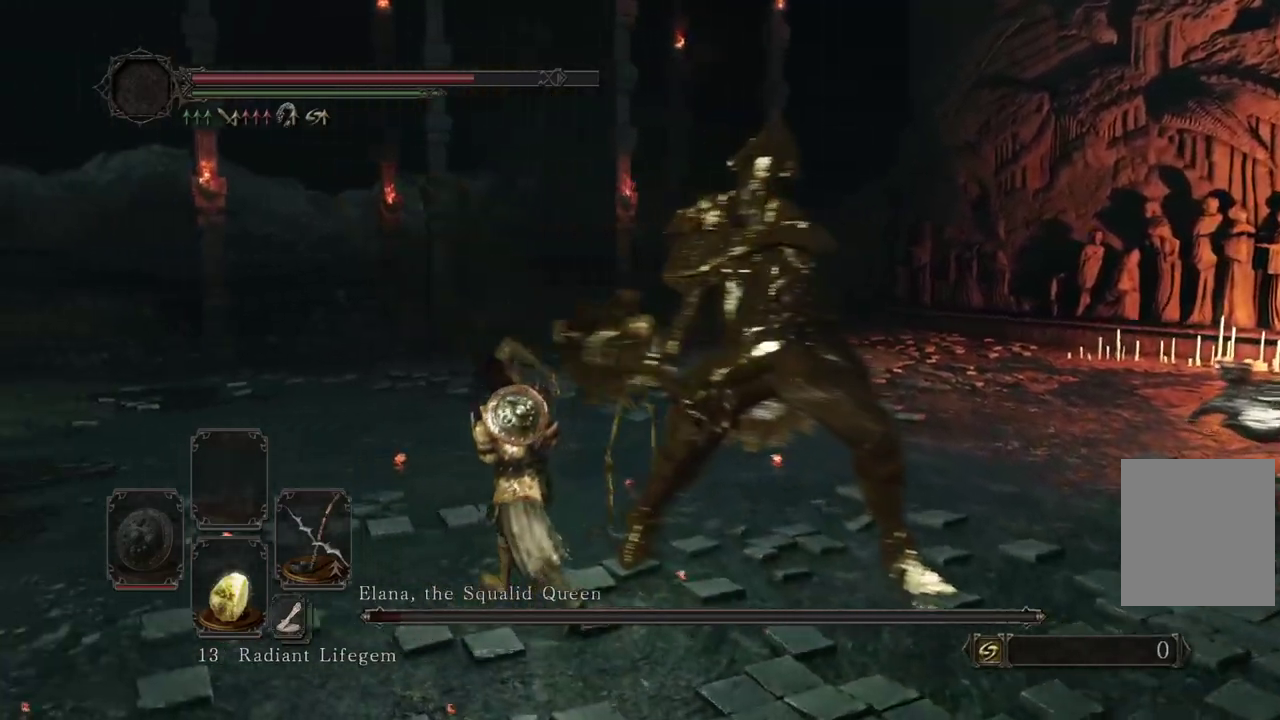
{"dt_ms": 400, "buttons": [], "right_stick": "center"}
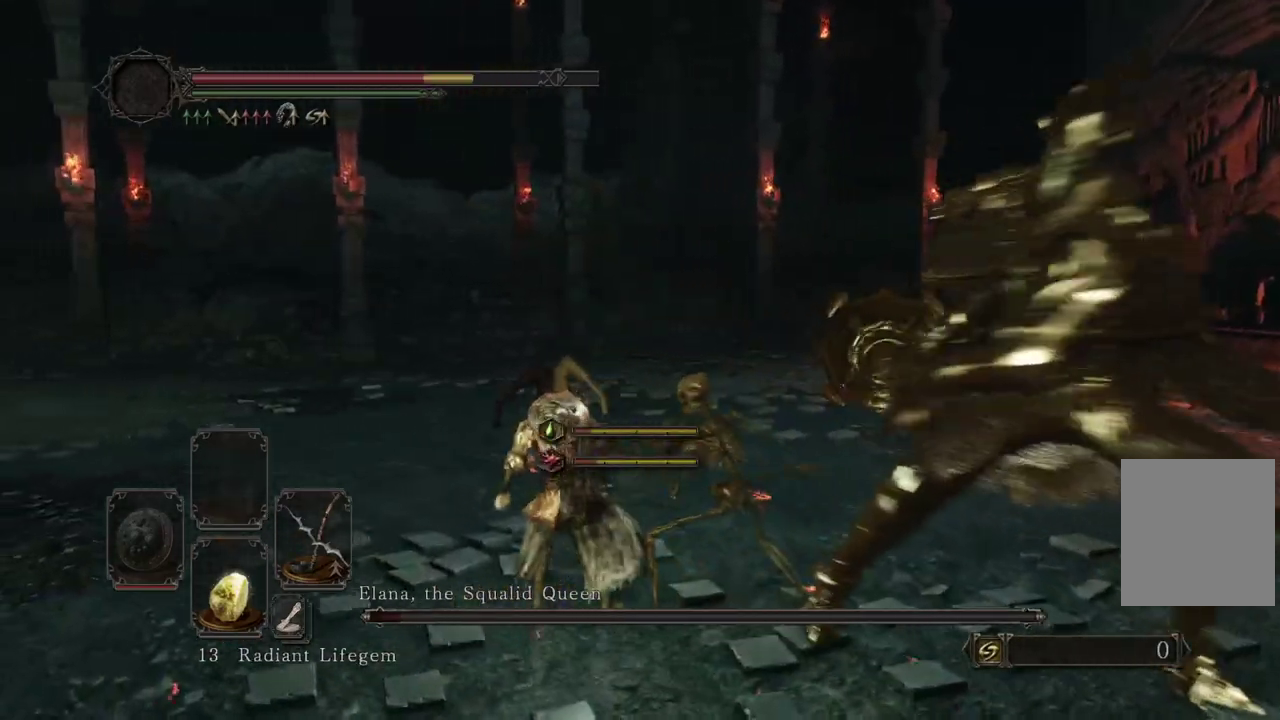
{"dt_ms": 400, "buttons": [], "right_stick": "center"}
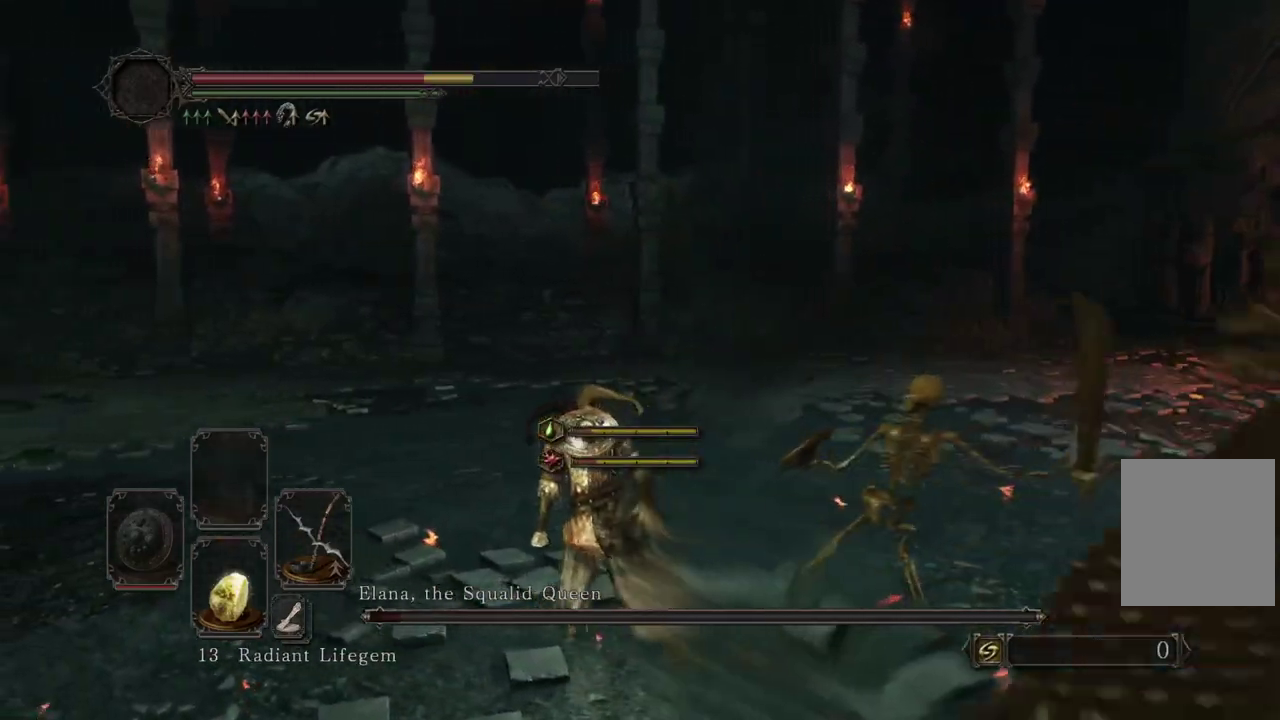
{"dt_ms": 600, "buttons": [], "right_stick": "right"}
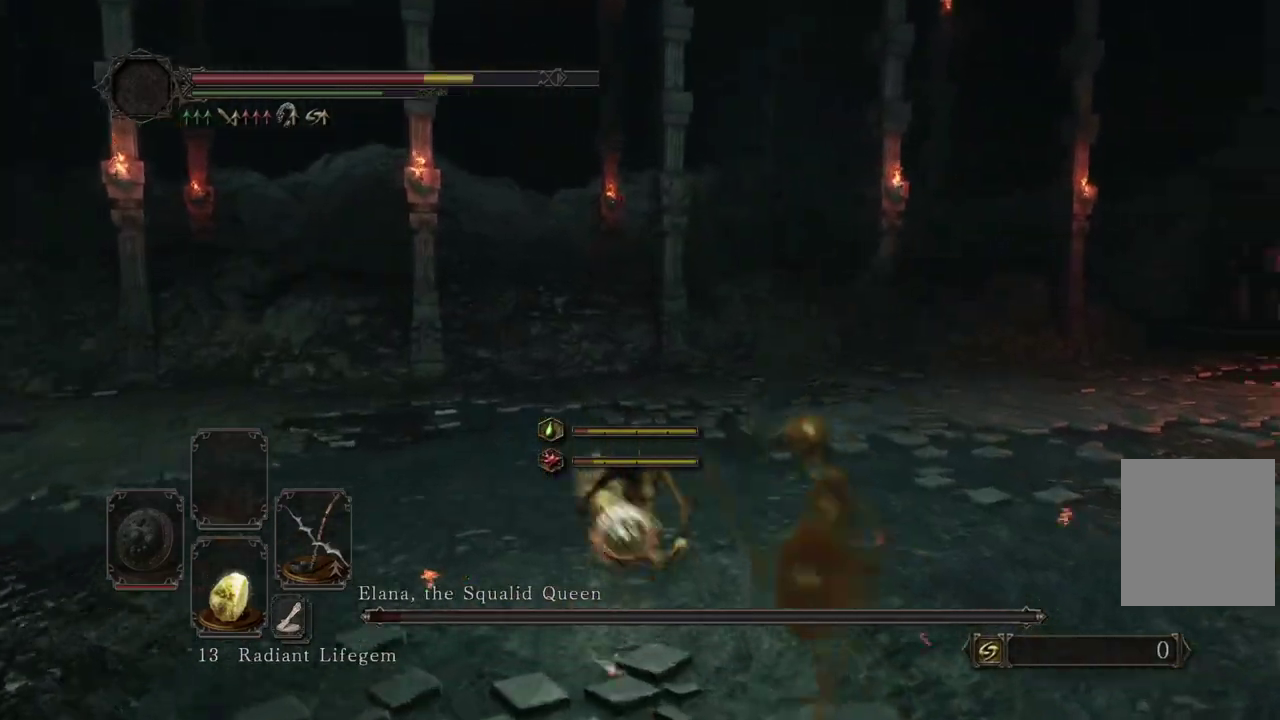
{"dt_ms": 300, "buttons": [], "right_stick": "center"}
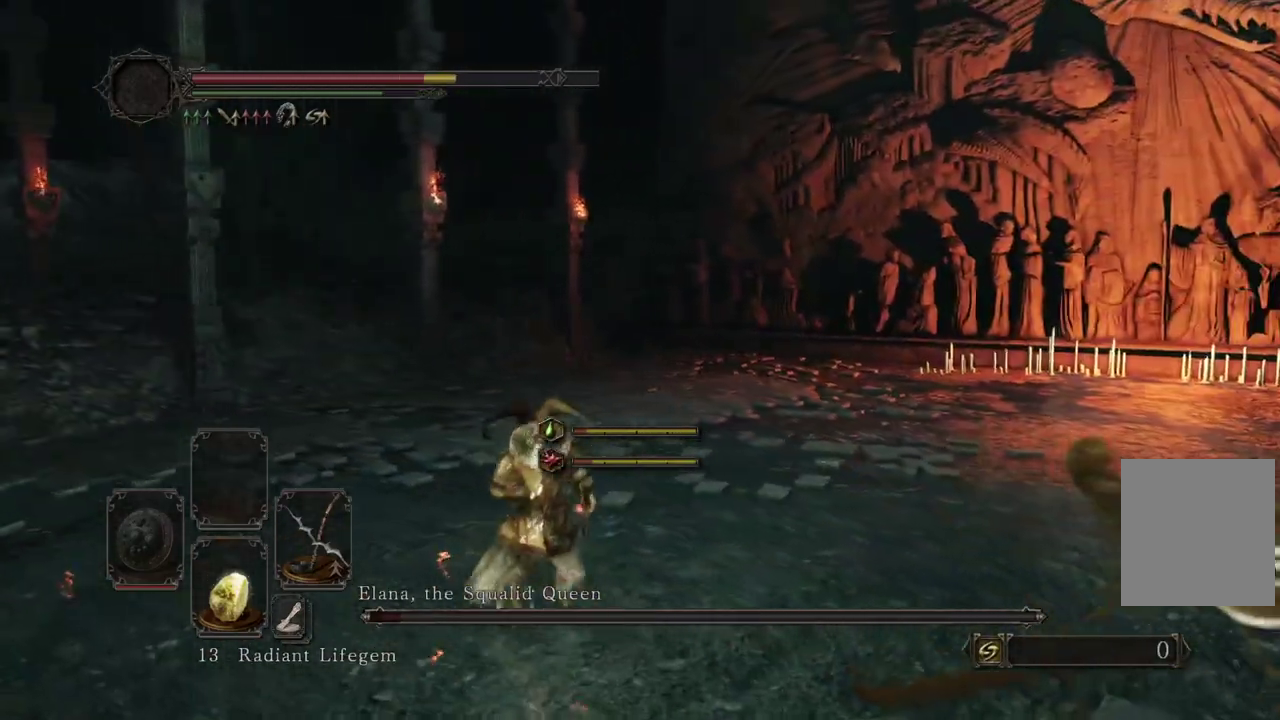
{"dt_ms": 700, "buttons": [], "right_stick": "right"}
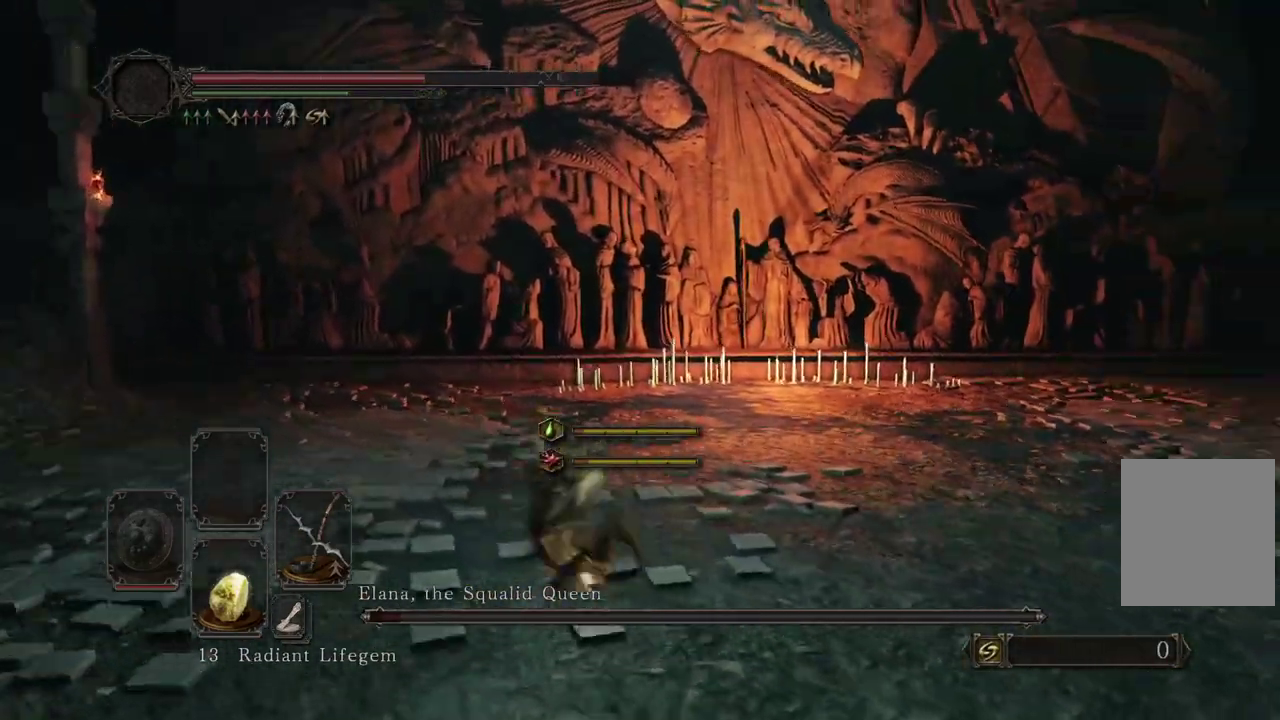
{"dt_ms": 300, "buttons": [], "right_stick": "center"}
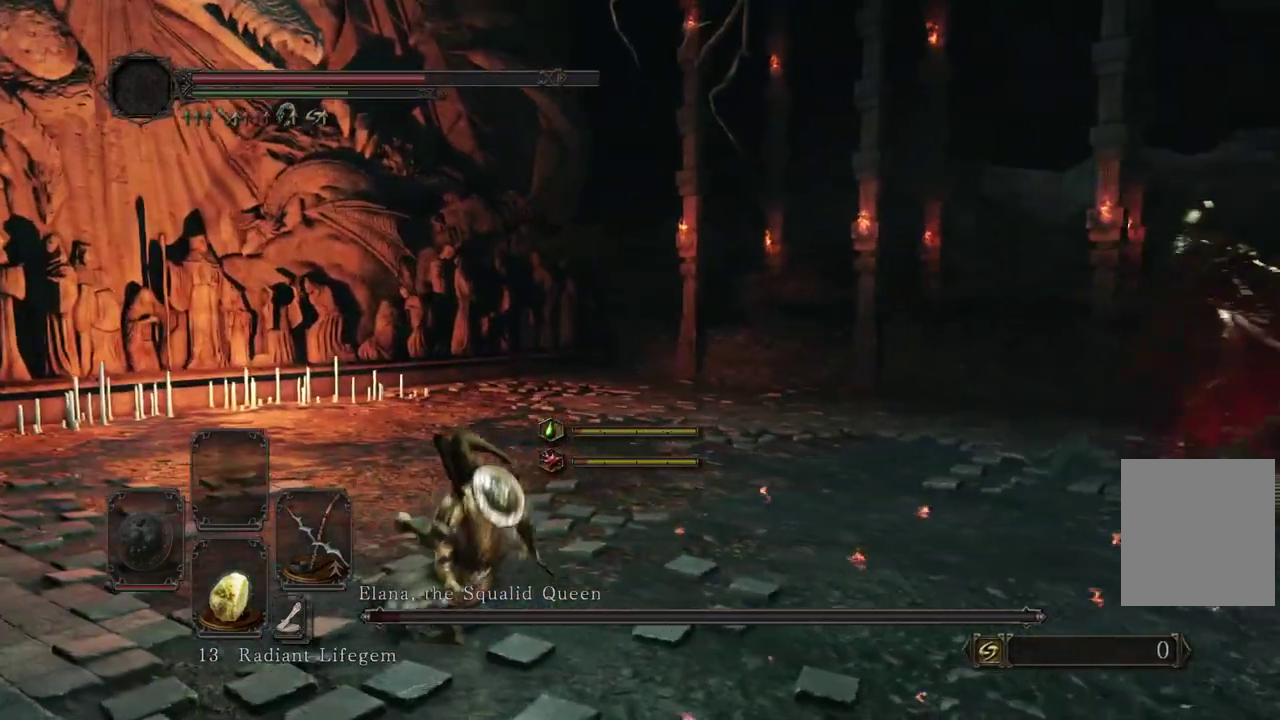
{"dt_ms": 800, "buttons": [], "right_stick": "center"}
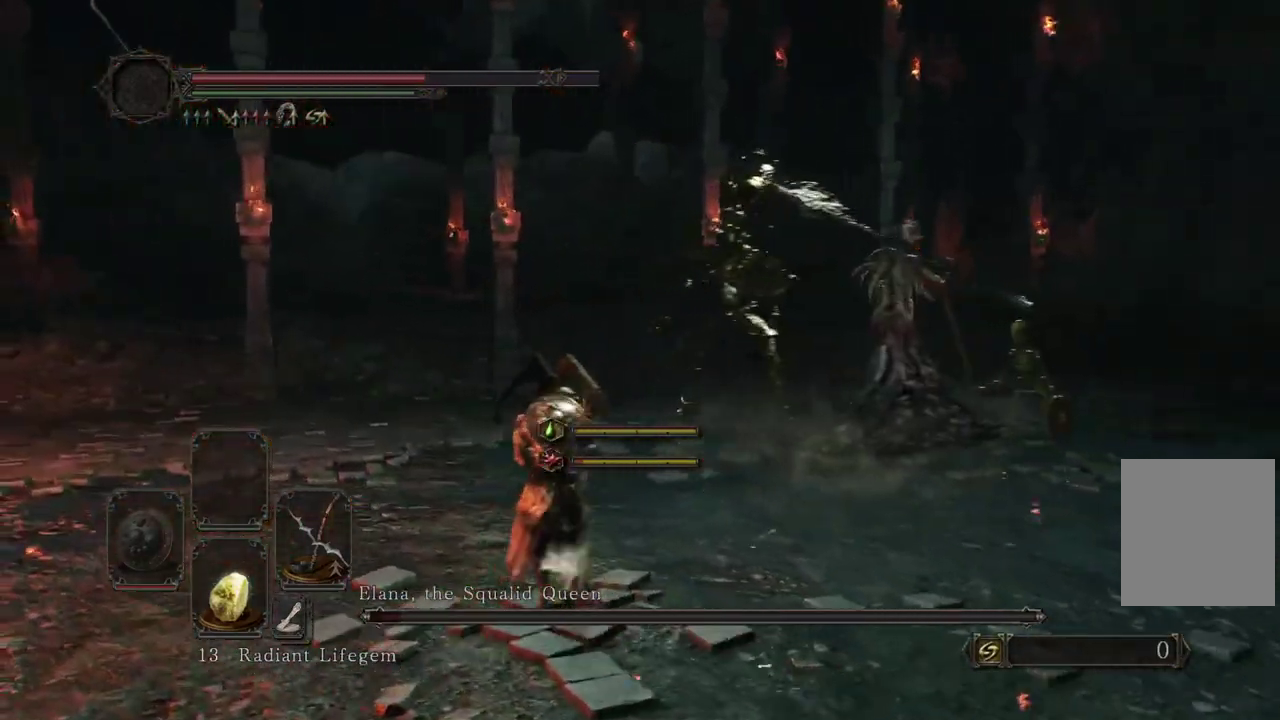
{"dt_ms": 400, "buttons": [], "right_stick": "center"}
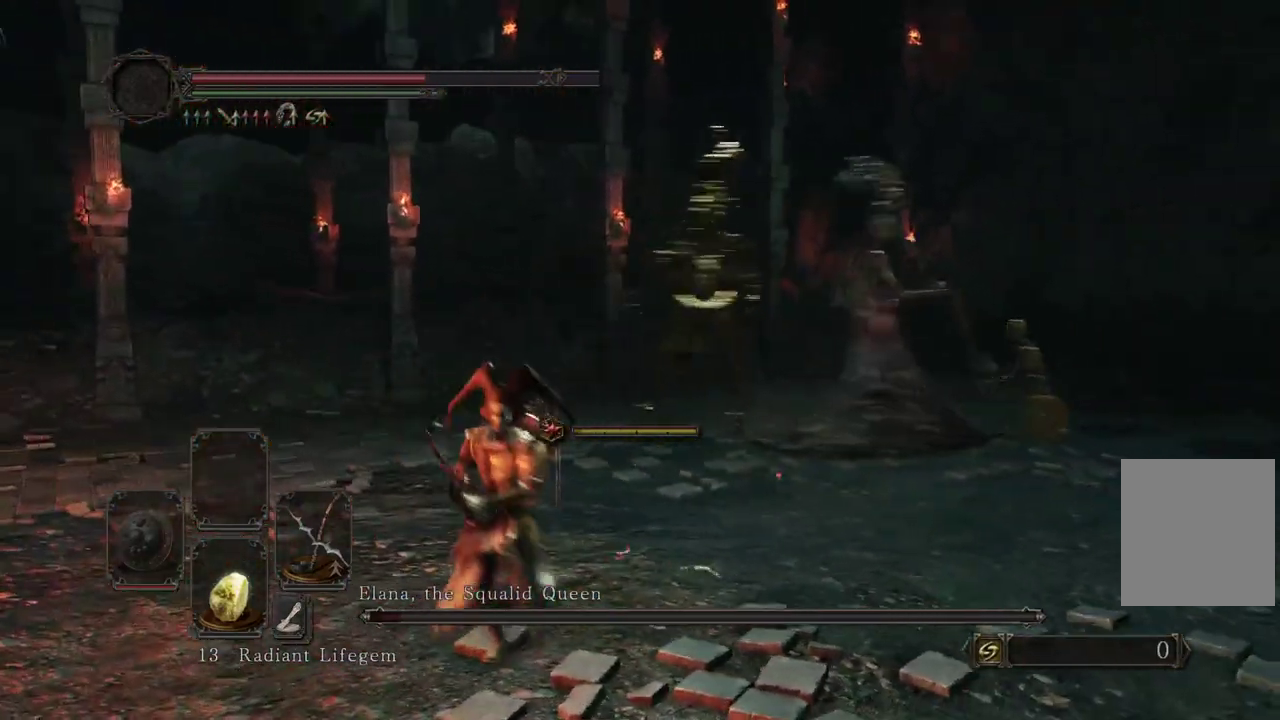
{"dt_ms": 500, "buttons": [], "right_stick": "center"}
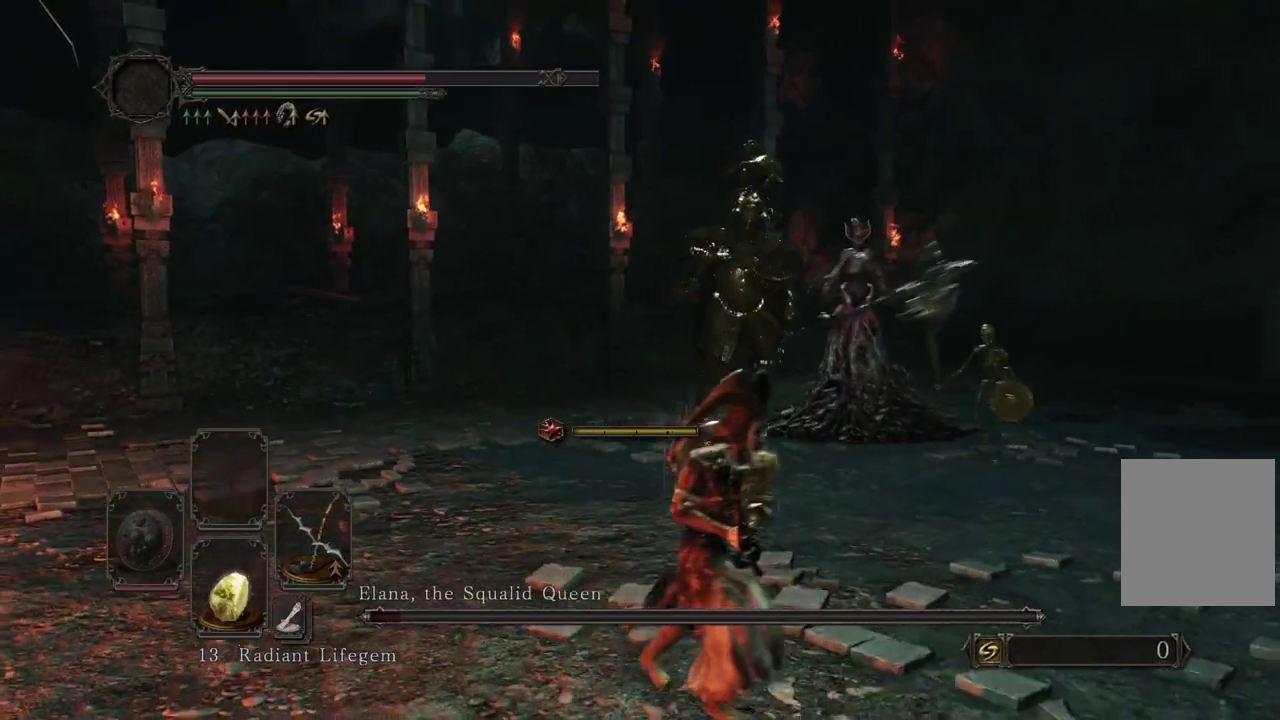
{"dt_ms": 300, "buttons": [], "right_stick": "center"}
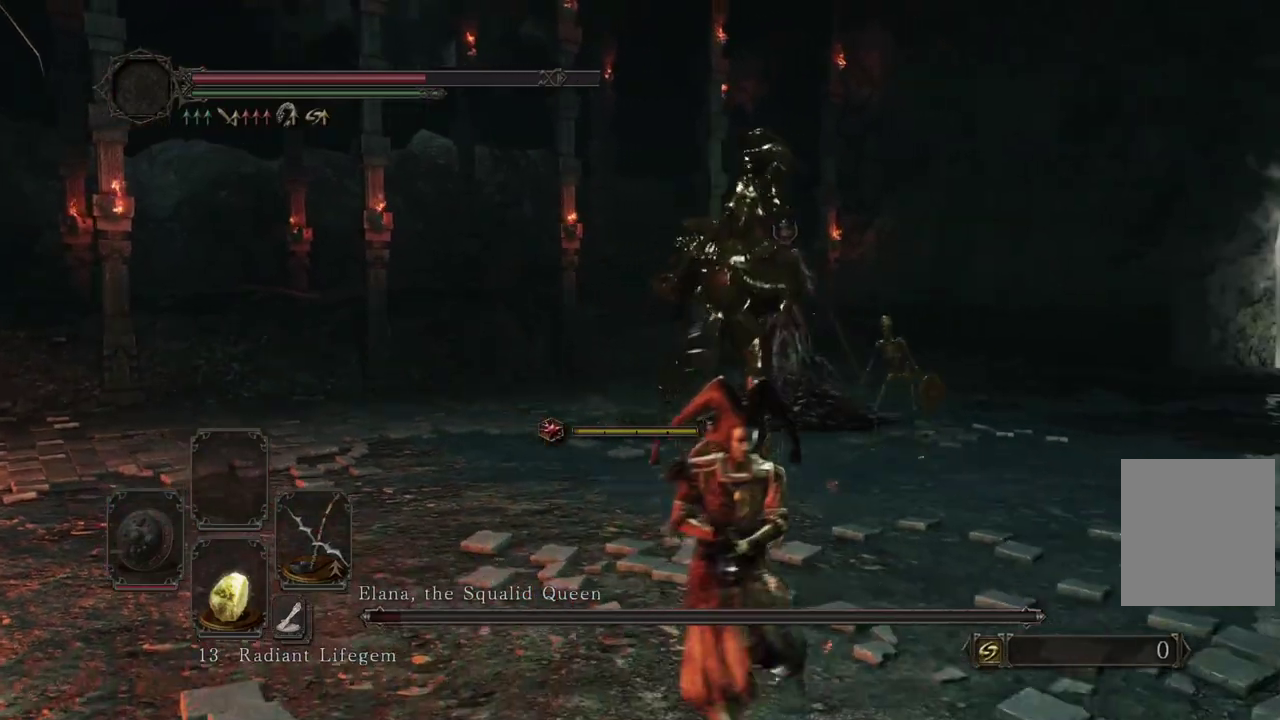
{"dt_ms": 800, "buttons": [], "right_stick": "down-right"}
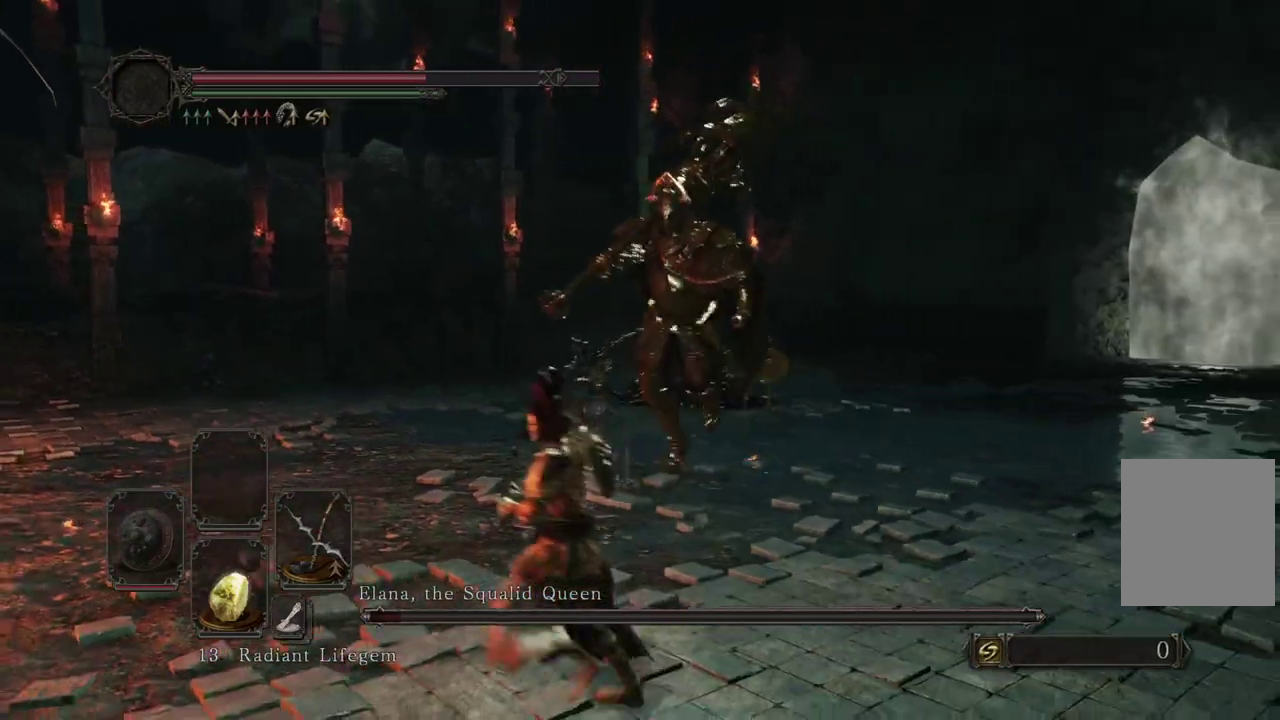
{"dt_ms": 400, "buttons": [], "right_stick": "center"}
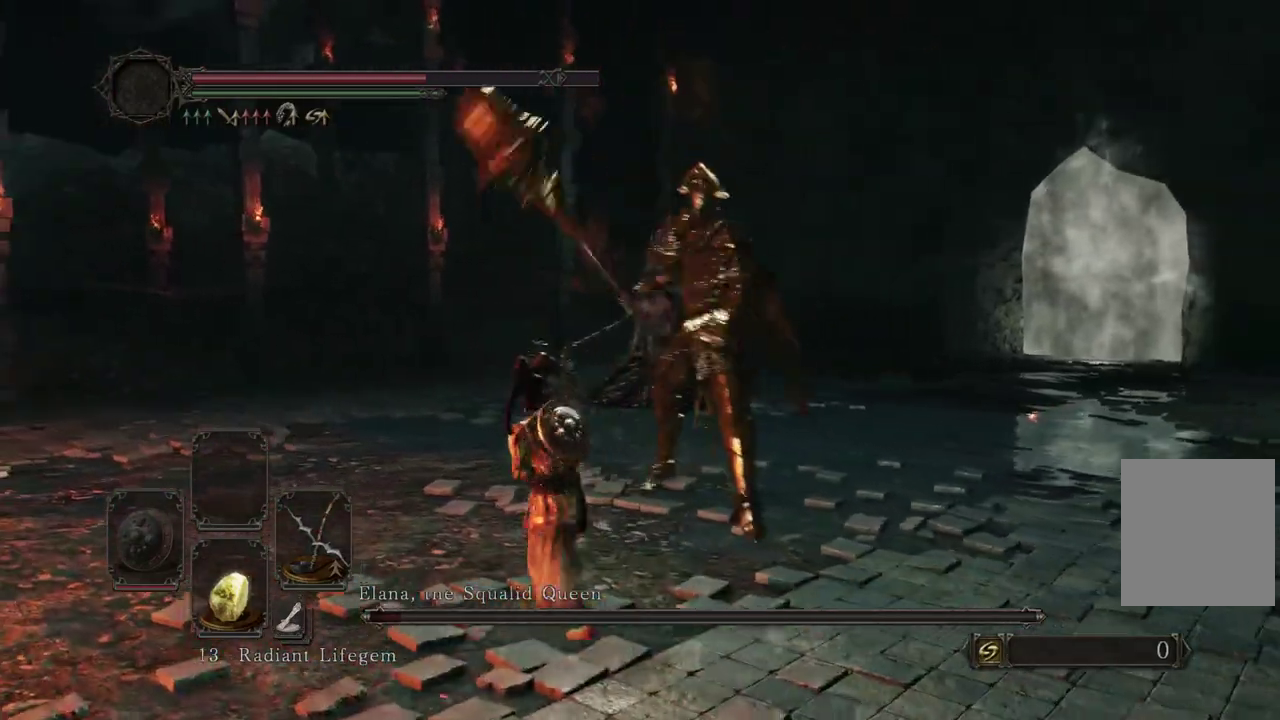
{"dt_ms": 500, "buttons": ["B"], "right_stick": "center"}
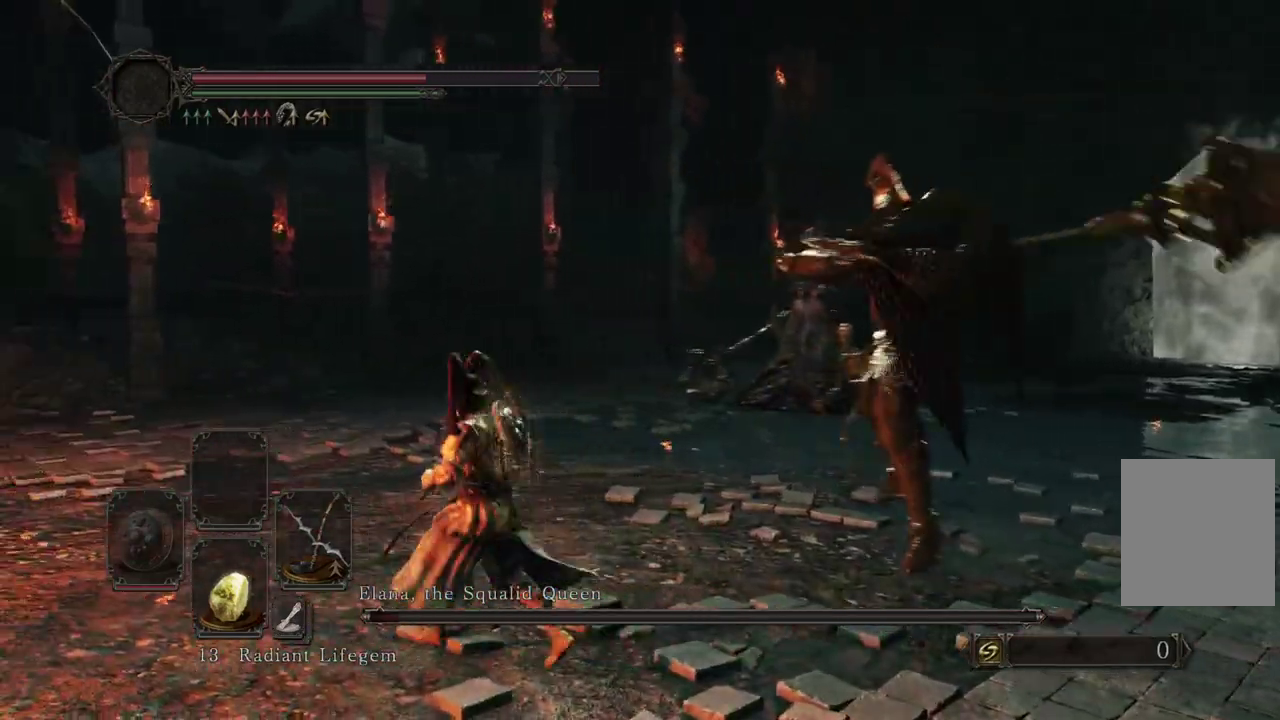
{"dt_ms": 500, "buttons": [], "right_stick": "right"}
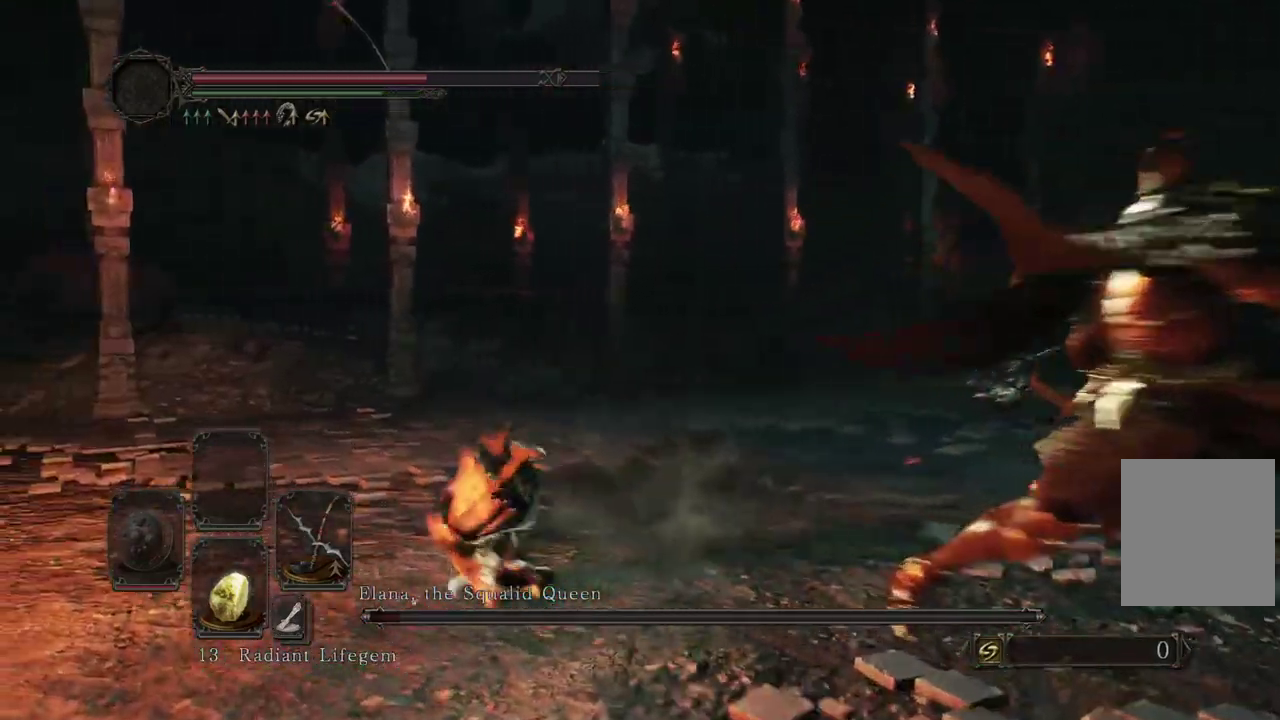
{"dt_ms": 400, "buttons": [], "right_stick": "right"}
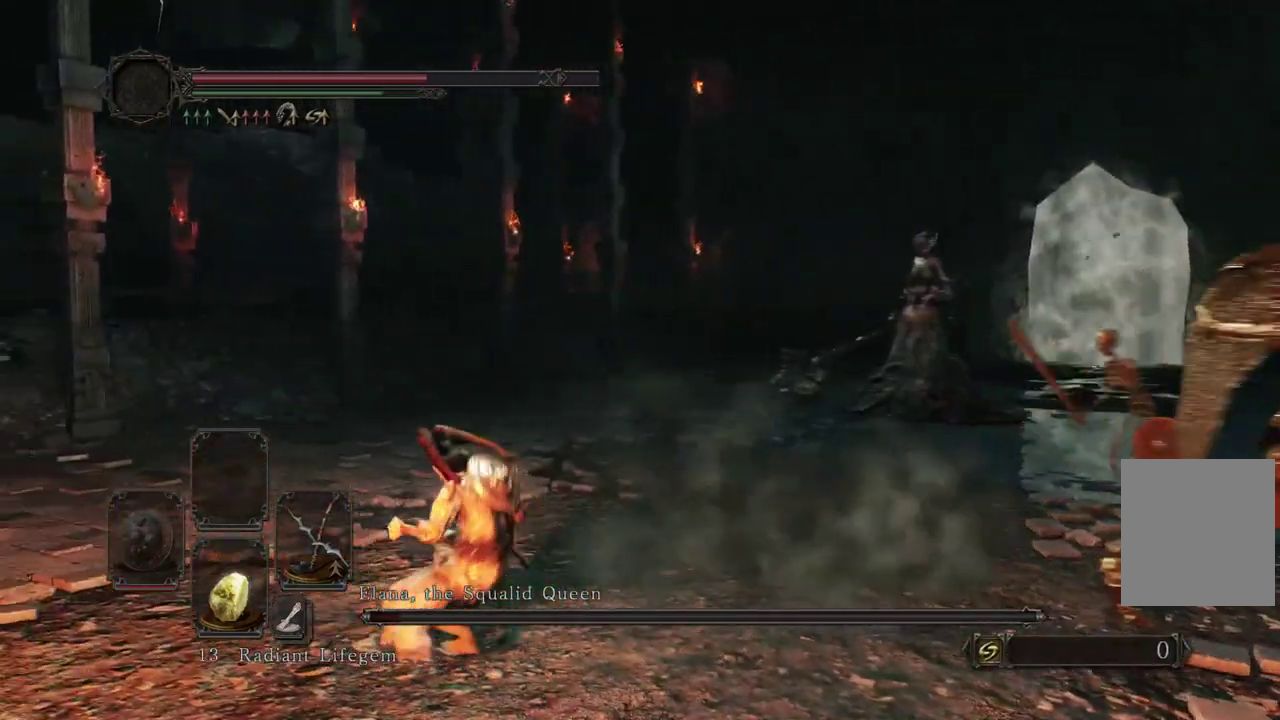
{"dt_ms": 800, "buttons": [], "right_stick": "right"}
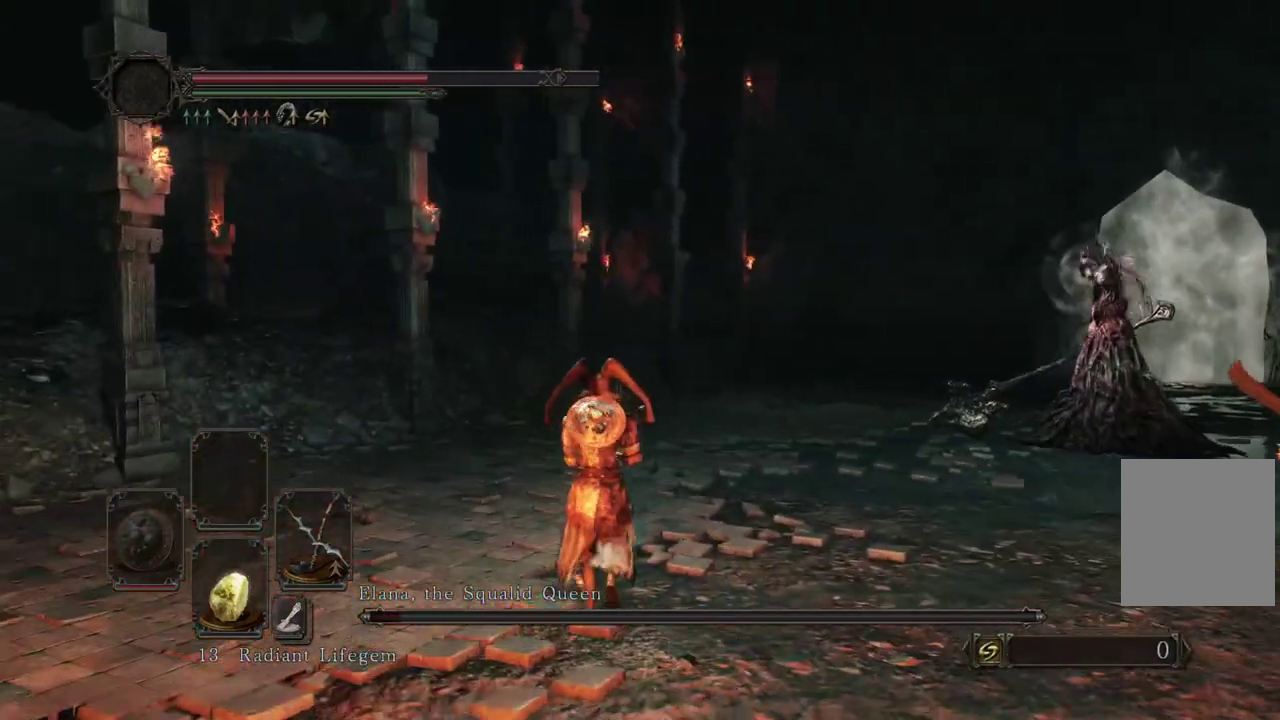
{"dt_ms": 300, "buttons": [], "right_stick": "right"}
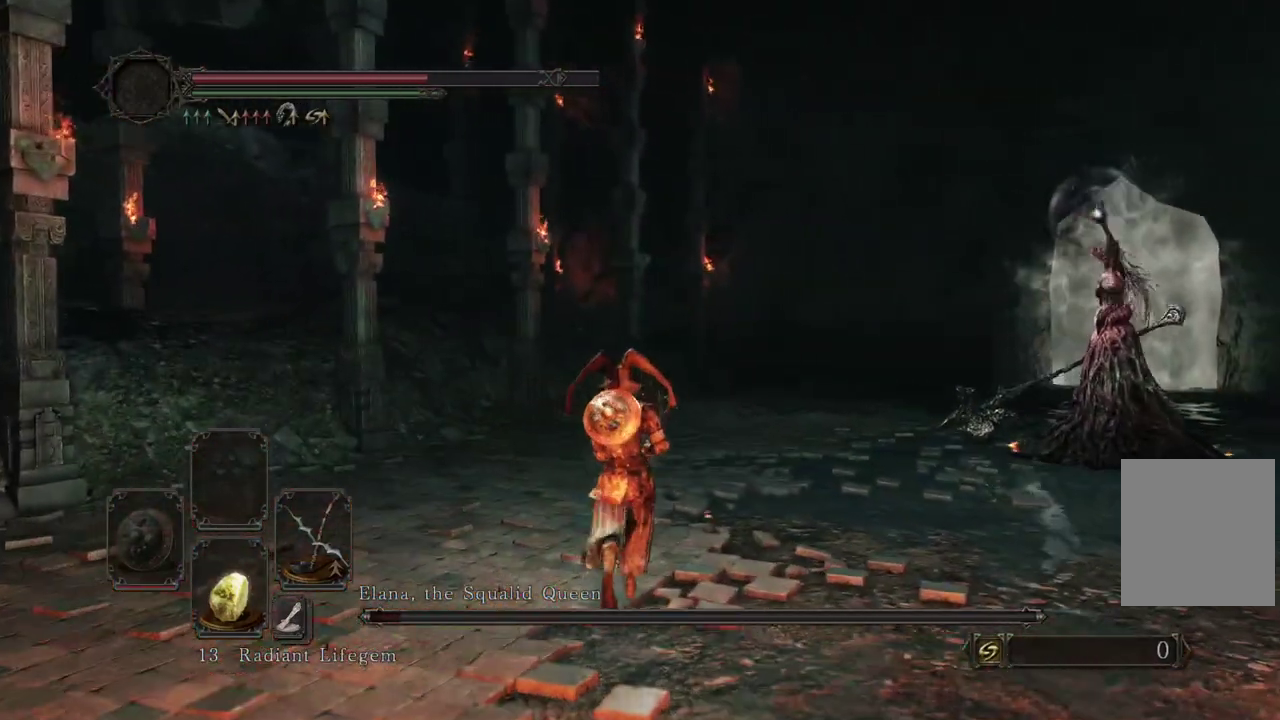
{"dt_ms": 600, "buttons": [], "right_stick": "center"}
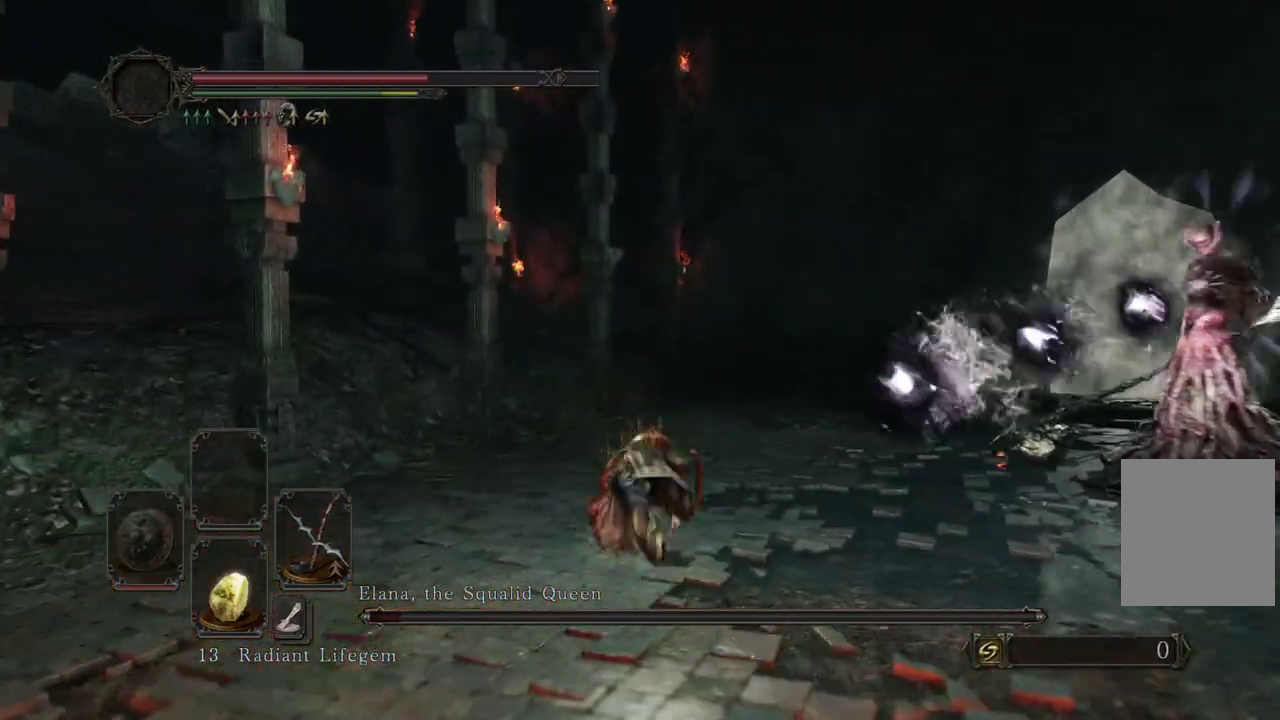
{"dt_ms": 400, "buttons": [], "right_stick": "right"}
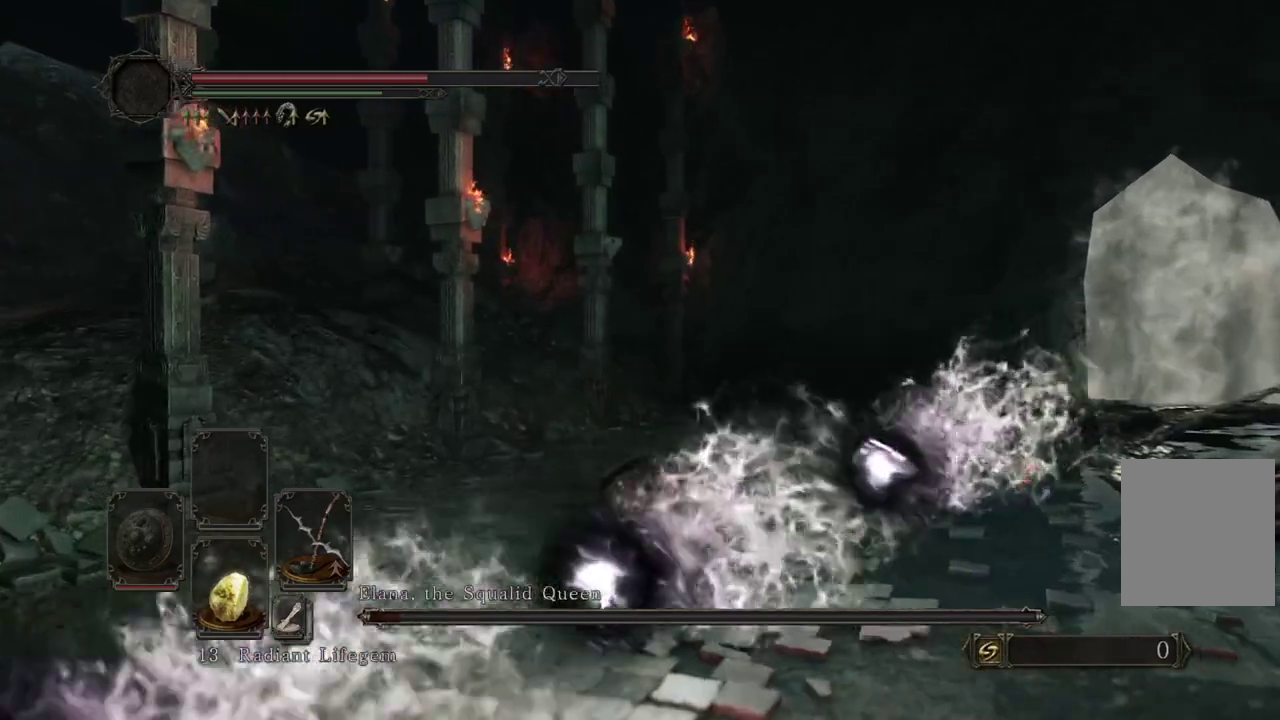
{"dt_ms": 500, "buttons": ["B"], "right_stick": "right"}
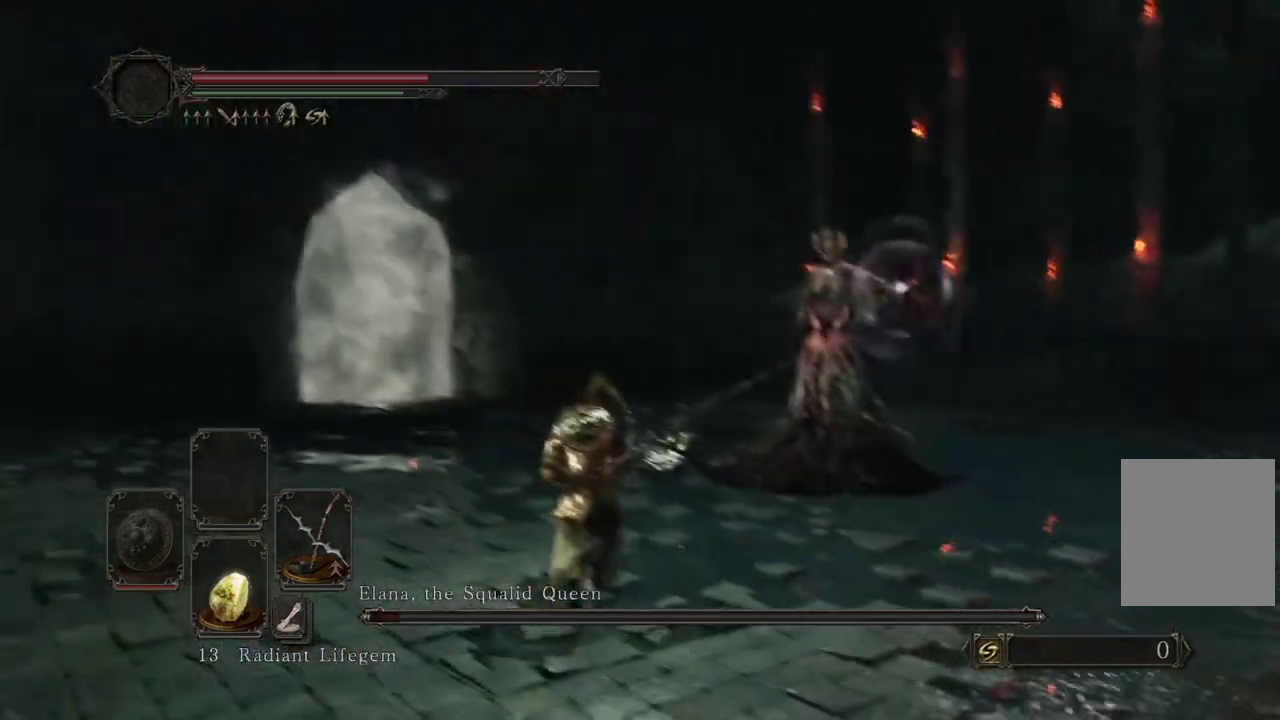
{"dt_ms": 500, "buttons": [], "right_stick": "right"}
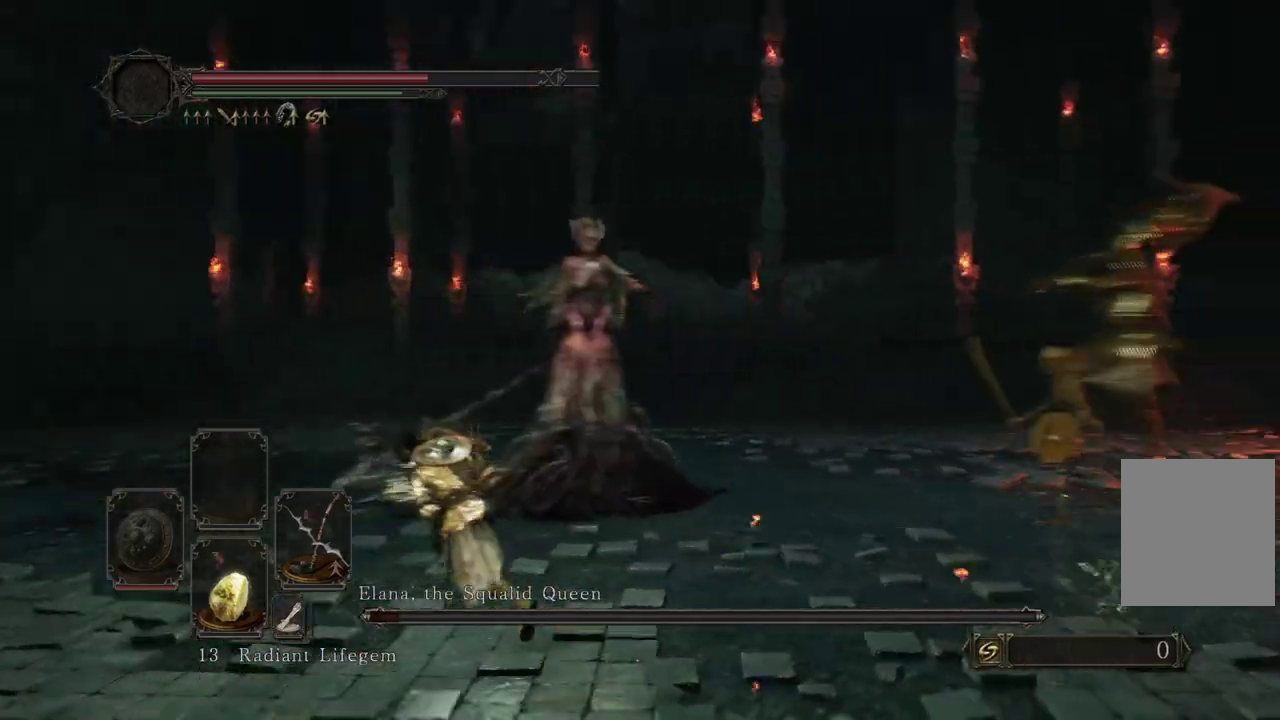
{"dt_ms": 400, "buttons": [], "right_stick": "down-right"}
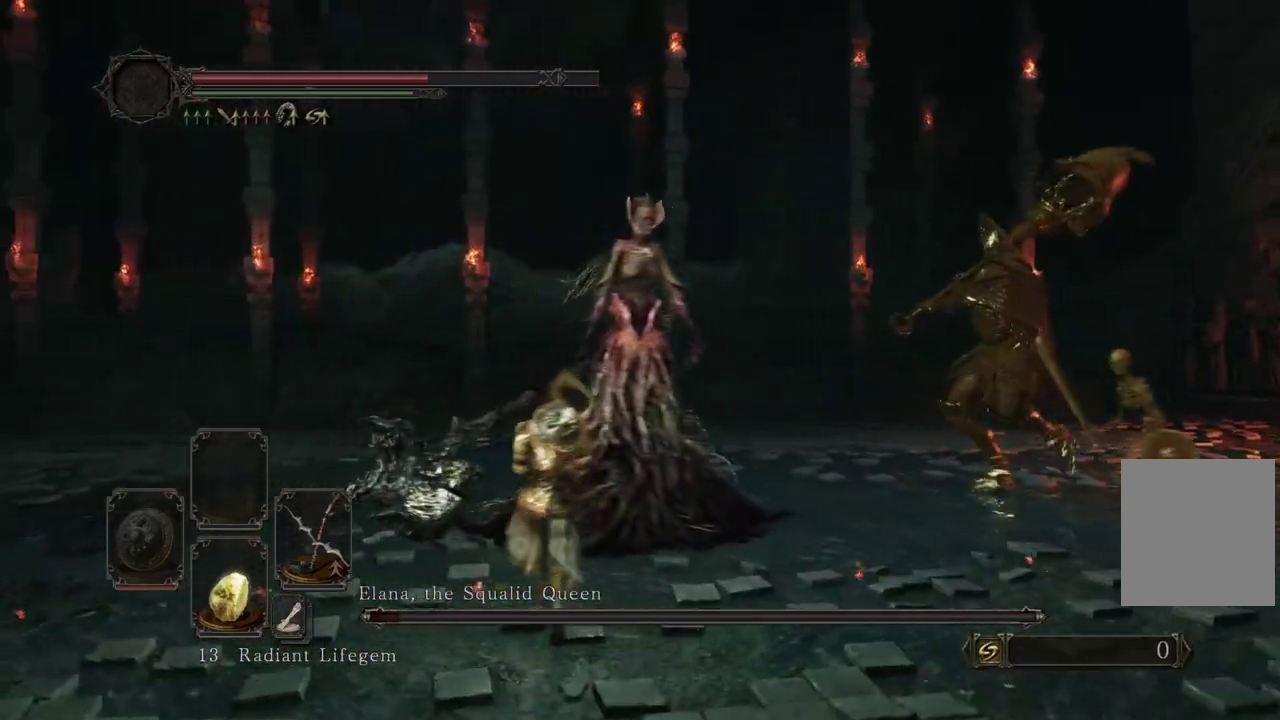
{"dt_ms": 600, "buttons": ["B"], "right_stick": "right"}
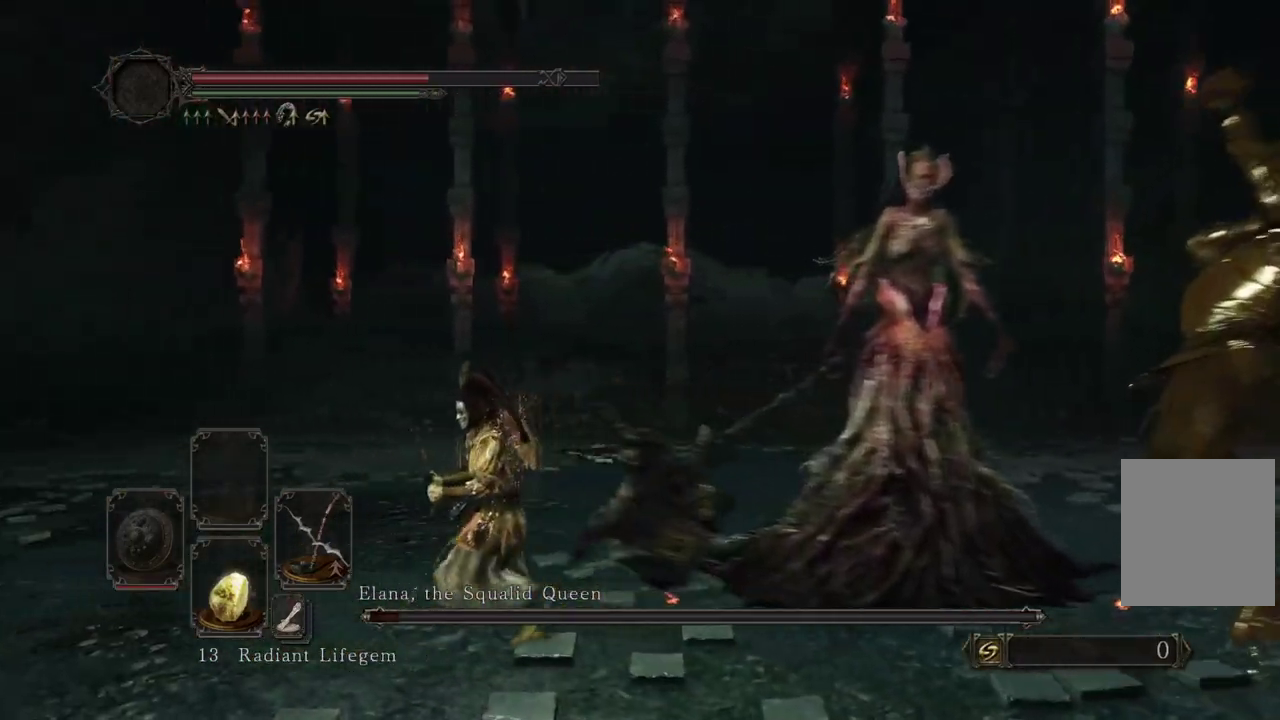
{"dt_ms": 300, "buttons": [], "right_stick": "right"}
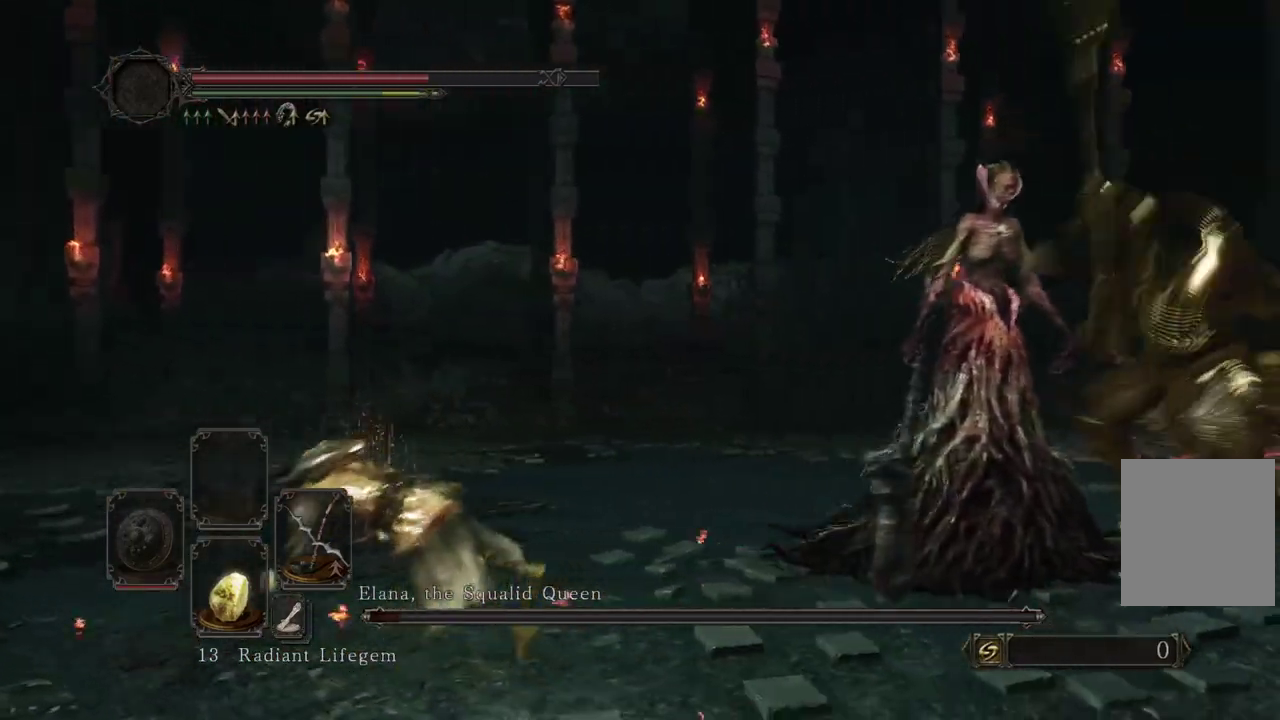
{"dt_ms": 800, "buttons": [], "right_stick": "right"}
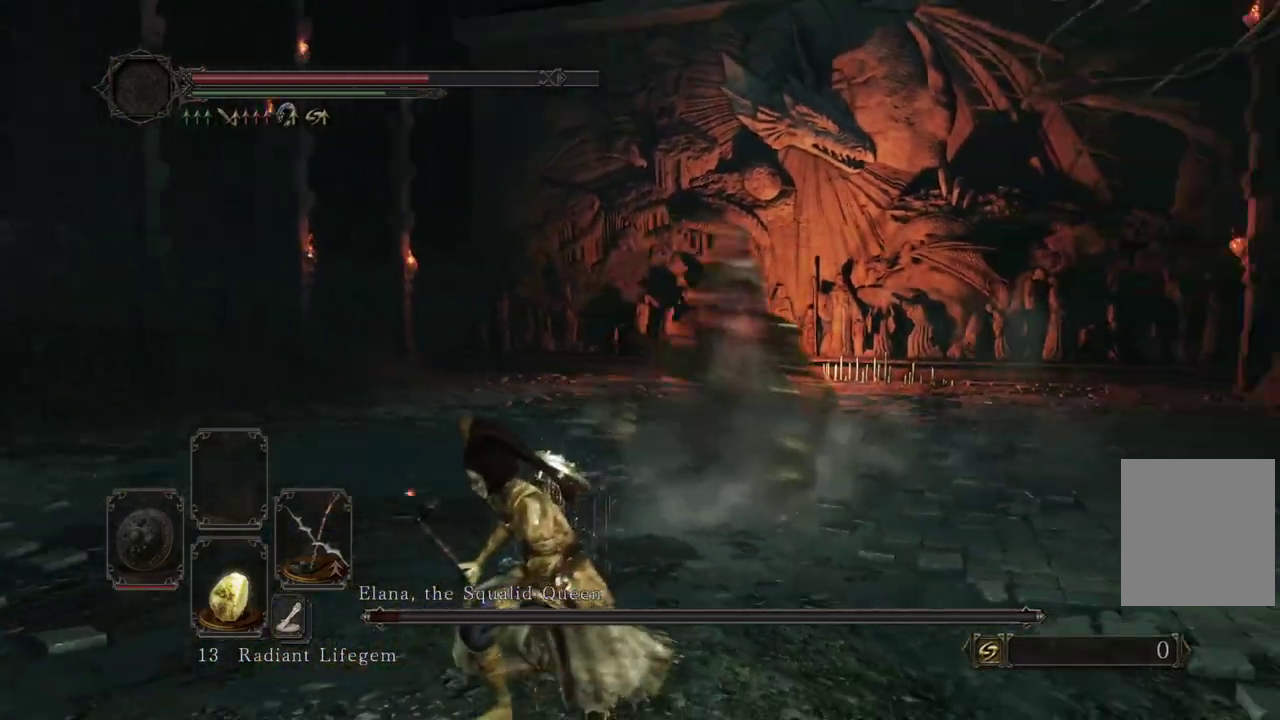
{"dt_ms": 400, "buttons": [], "right_stick": "down-right"}
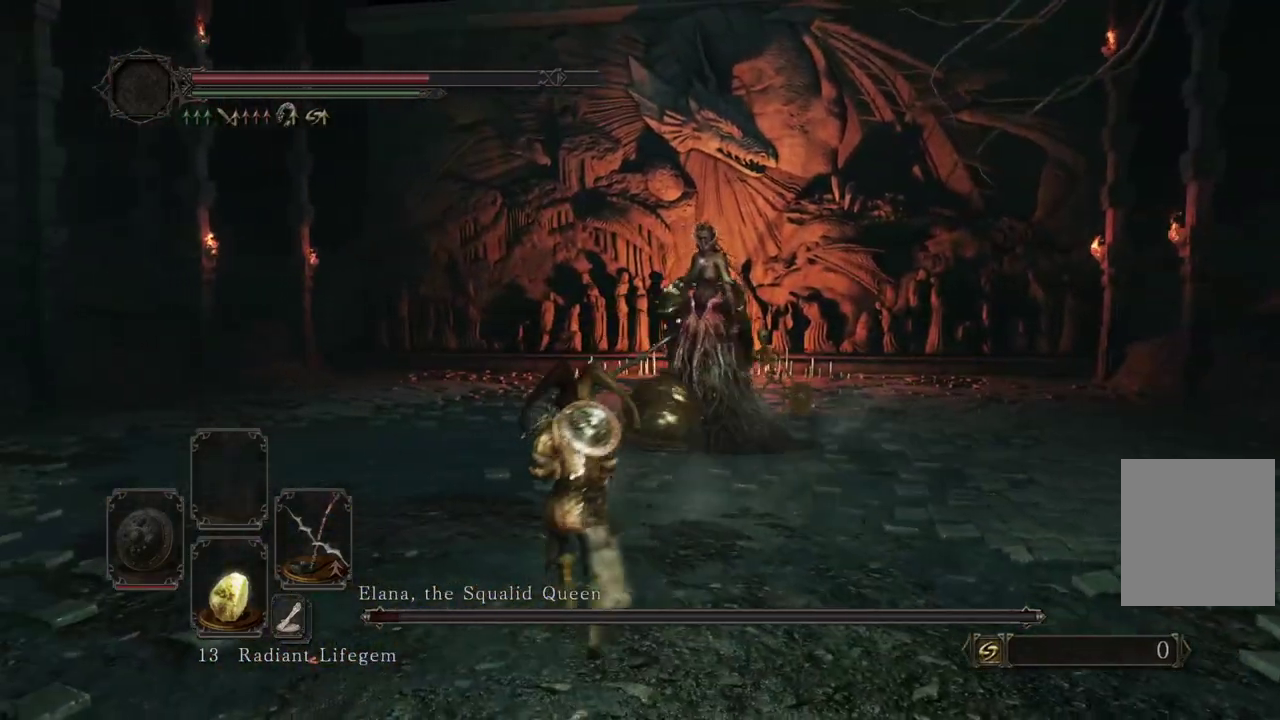
{"dt_ms": 500, "buttons": [], "right_stick": "down-right"}